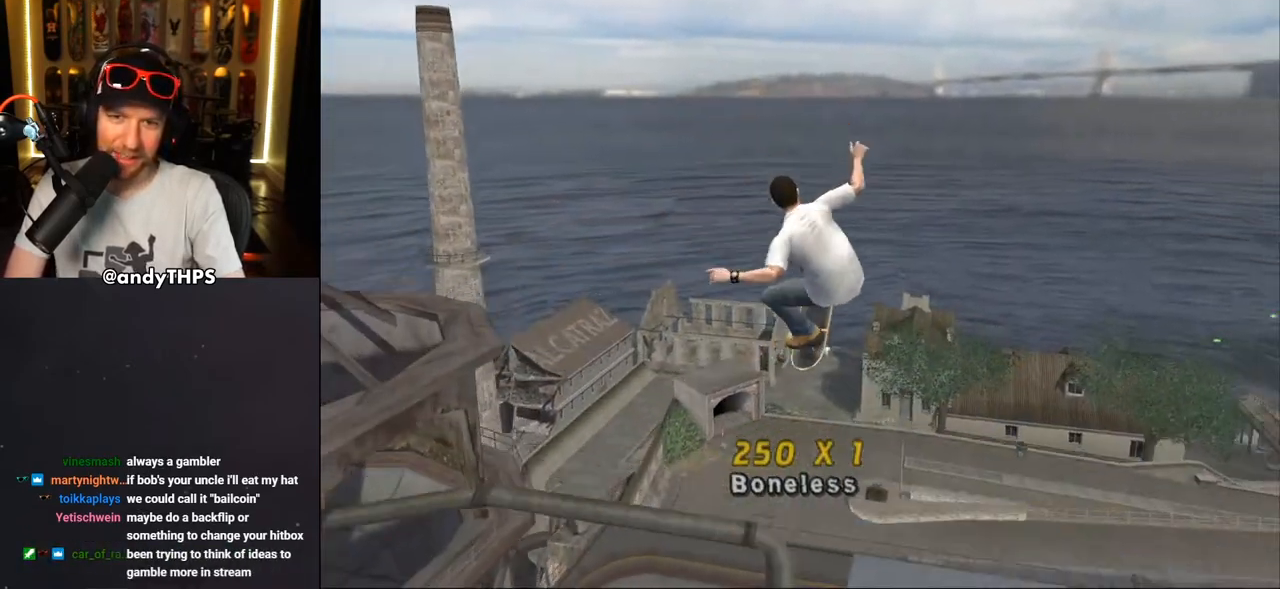
Gameplay with a controller (PlayStation layout); each line is a JSON object with the inputs held at the frame after it (dt_ms = milliseconds from this image to that frame). "events" lists button and stick changes between this image and that frame as [ms after this image, input, new state], when the widget could be followed in between. Not read: START.
{"dt_ms": 500, "buttons": ["DPAD_UP"], "left_stick": "center", "right_stick": "down-left", "events": [[233, "CROSS", "up"], [300, "right_stick", "down-left"], [500, "DPAD_UP", "down"]]}
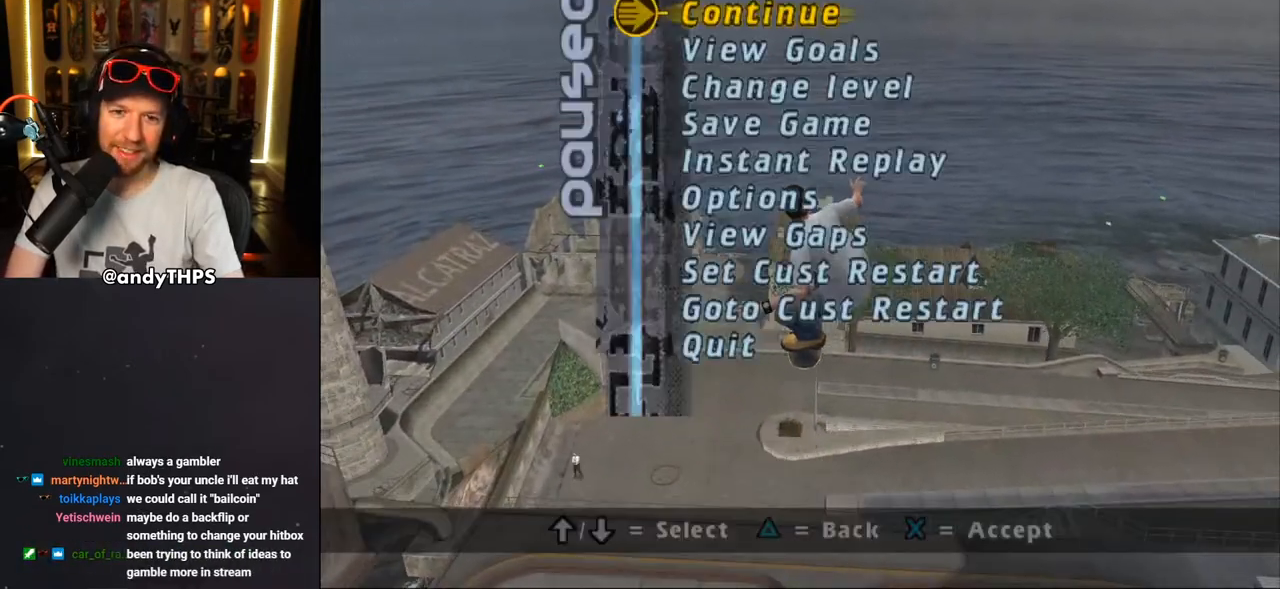
{"dt_ms": 500, "buttons": [], "left_stick": "center", "right_stick": "center", "events": [[67, "DPAD_UP", "up"], [67, "right_stick", "center"], [150, "DPAD_UP", "down"], [217, "DPAD_UP", "up"], [317, "CROSS", "down"], [417, "CROSS", "up"]]}
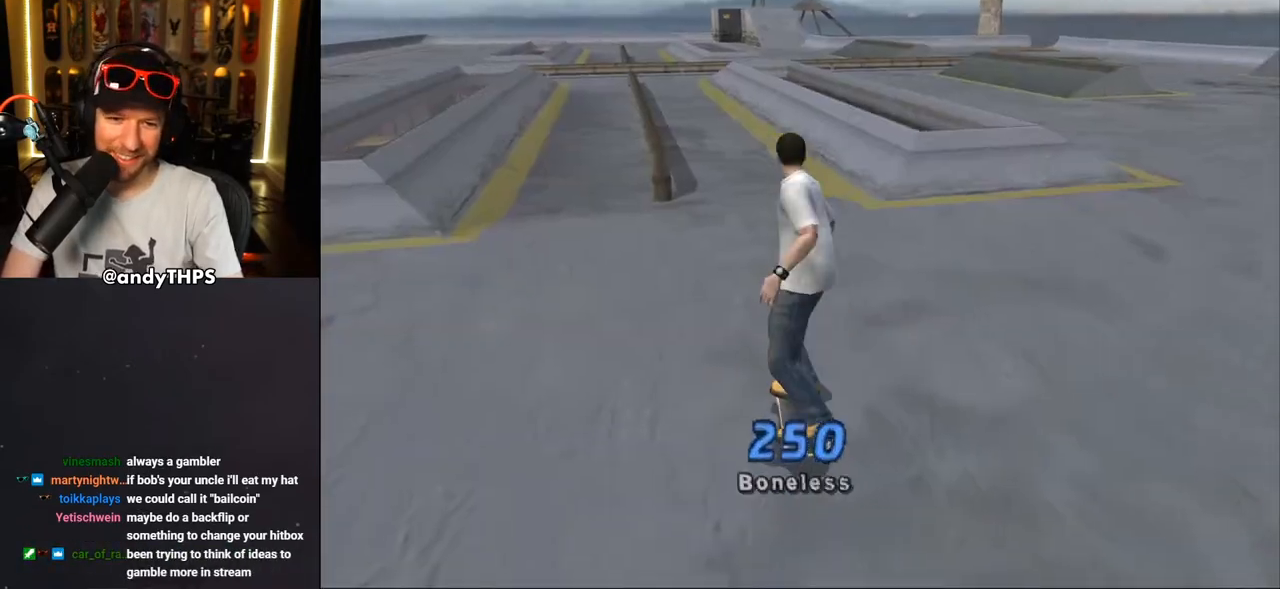
{"dt_ms": 500, "buttons": ["CROSS"], "left_stick": "center", "right_stick": "center", "events": [[400, "CROSS", "down"]]}
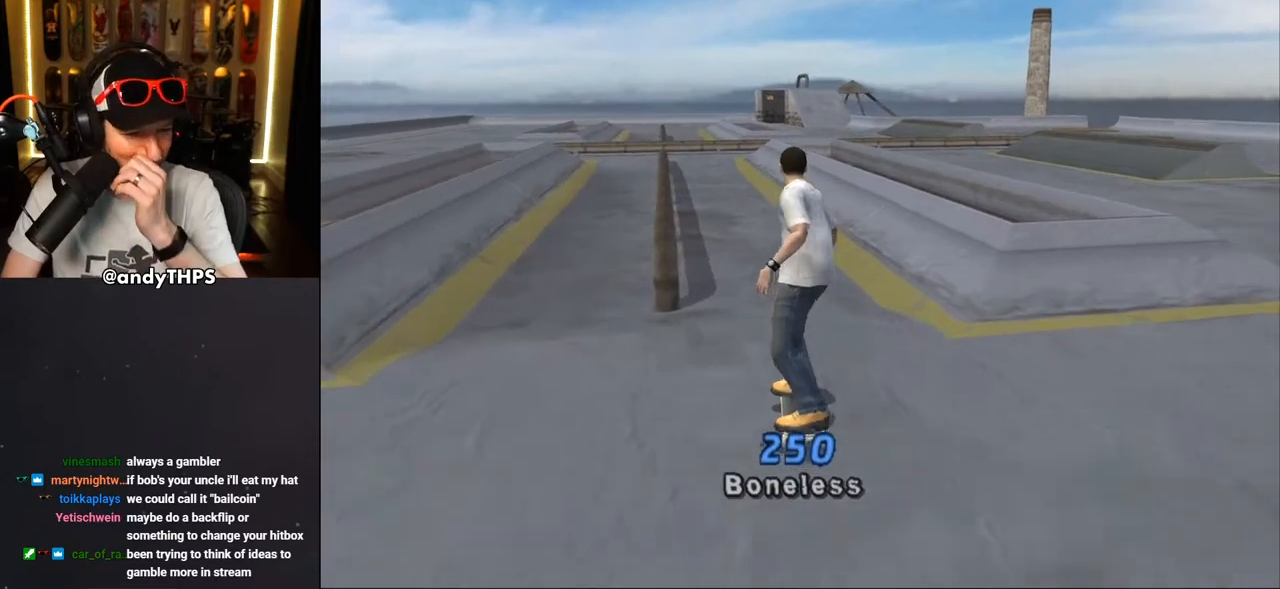
{"dt_ms": 500, "buttons": ["TRIANGLE", "DPAD_LEFT"], "left_stick": "center", "right_stick": "center", "events": [[333, "CROSS", "up"], [333, "TRIANGLE", "down"], [467, "DPAD_LEFT", "down"]]}
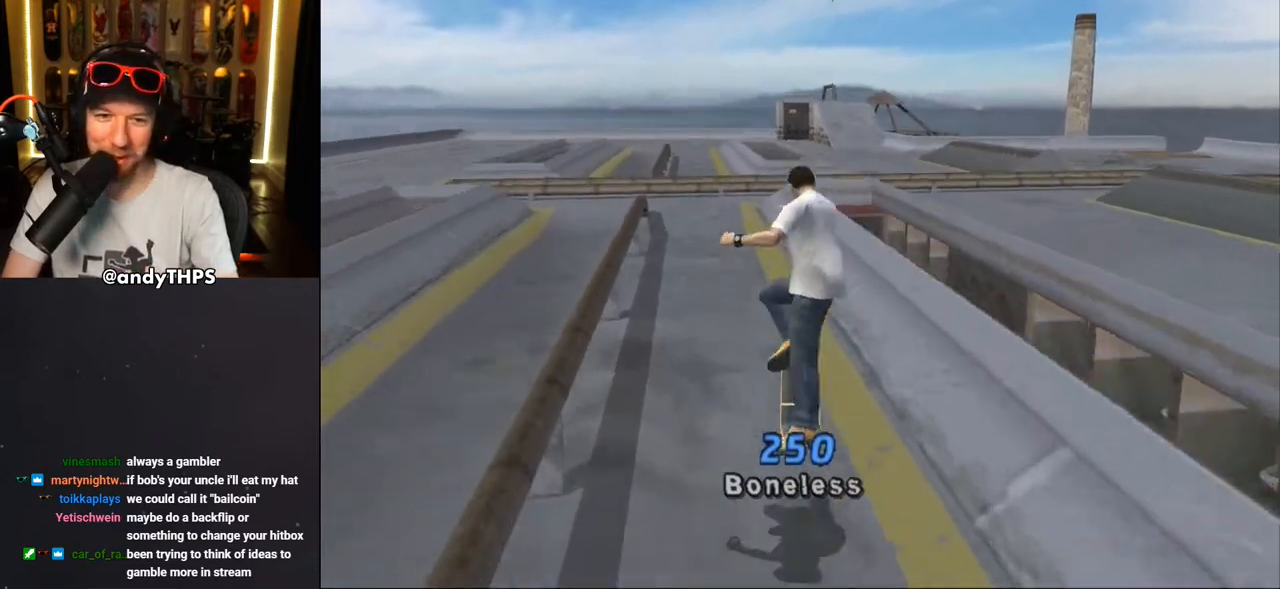
{"dt_ms": 500, "buttons": ["CROSS", "DPAD_UP"], "left_stick": "center", "right_stick": "center", "events": [[67, "DPAD_LEFT", "up"], [267, "L1", "down"], [283, "DPAD_UP", "down"], [350, "TRIANGLE", "up"], [367, "CROSS", "down"], [367, "DPAD_UP", "up"], [400, "L1", "up"], [483, "DPAD_UP", "down"]]}
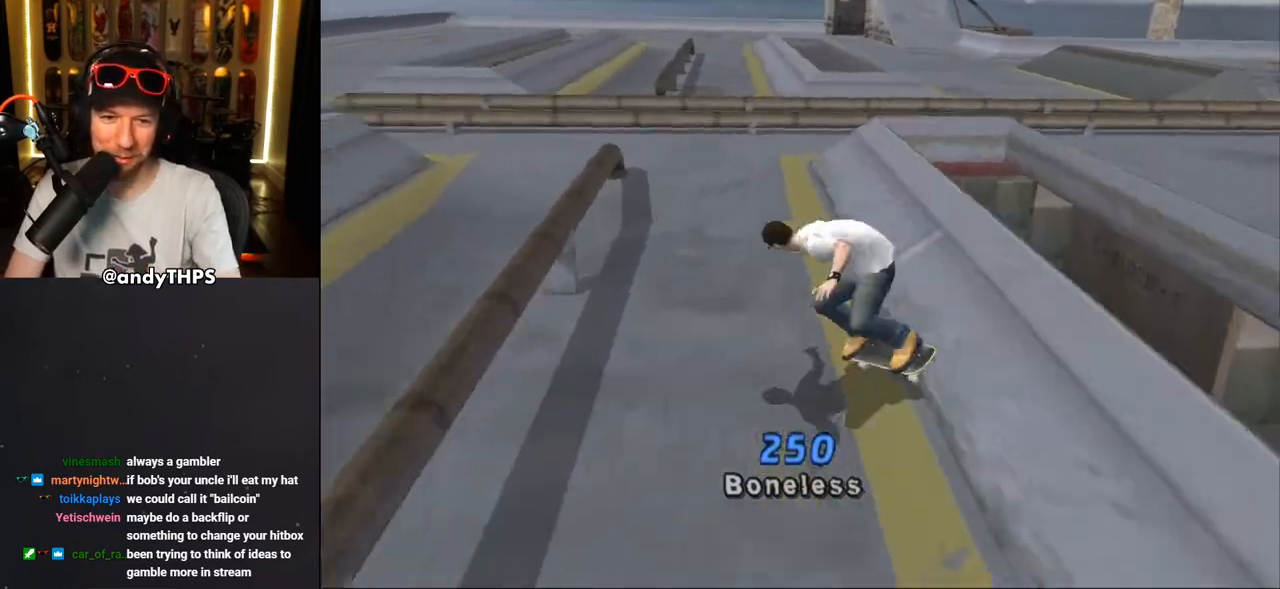
{"dt_ms": 500, "buttons": ["CROSS", "DPAD_UP"], "left_stick": "center", "right_stick": "center", "events": [[33, "DPAD_UP", "up"], [117, "DPAD_UP", "down"], [150, "DPAD_LEFT", "down"], [217, "DPAD_LEFT", "up"], [217, "DPAD_UP", "up"], [283, "CROSS", "up"], [283, "DPAD_RIGHT", "down"], [283, "DPAD_UP", "down"], [333, "DPAD_RIGHT", "up"], [350, "CROSS", "down"], [367, "DPAD_UP", "up"], [433, "DPAD_UP", "down"]]}
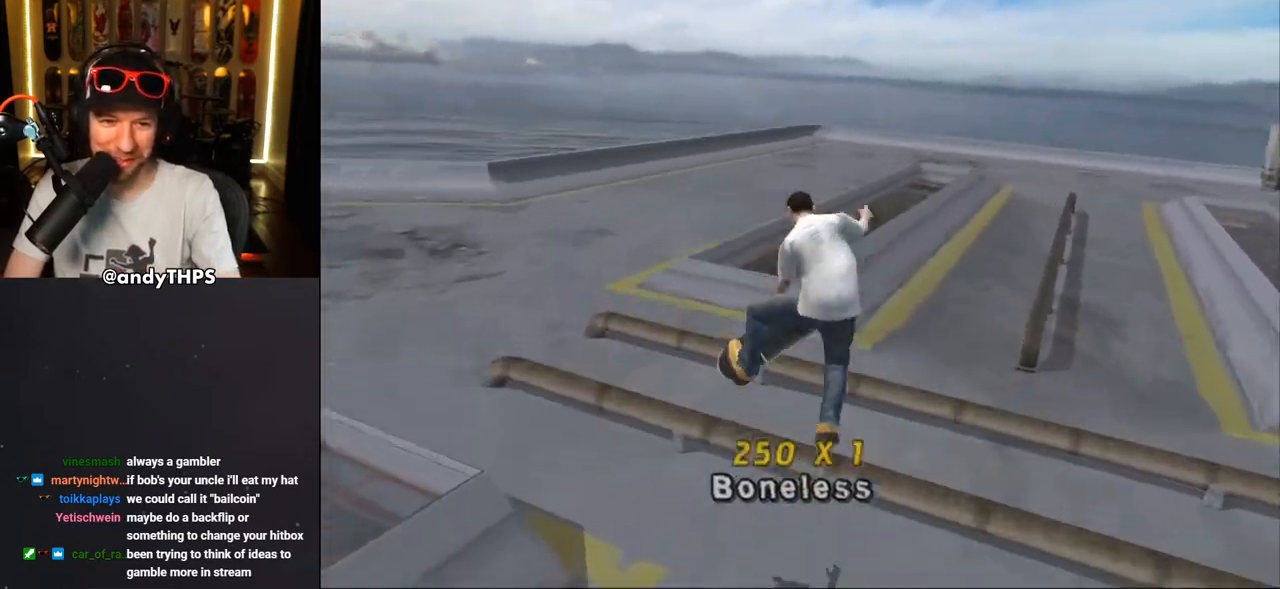
{"dt_ms": 500, "buttons": ["TRIANGLE"], "left_stick": "center", "right_stick": "center", "events": [[17, "DPAD_UP", "up"], [200, "CROSS", "up"], [217, "R1", "down"], [217, "TRIANGLE", "down"], [267, "R1", "up"], [383, "DPAD_UP", "down"], [467, "DPAD_UP", "up"]]}
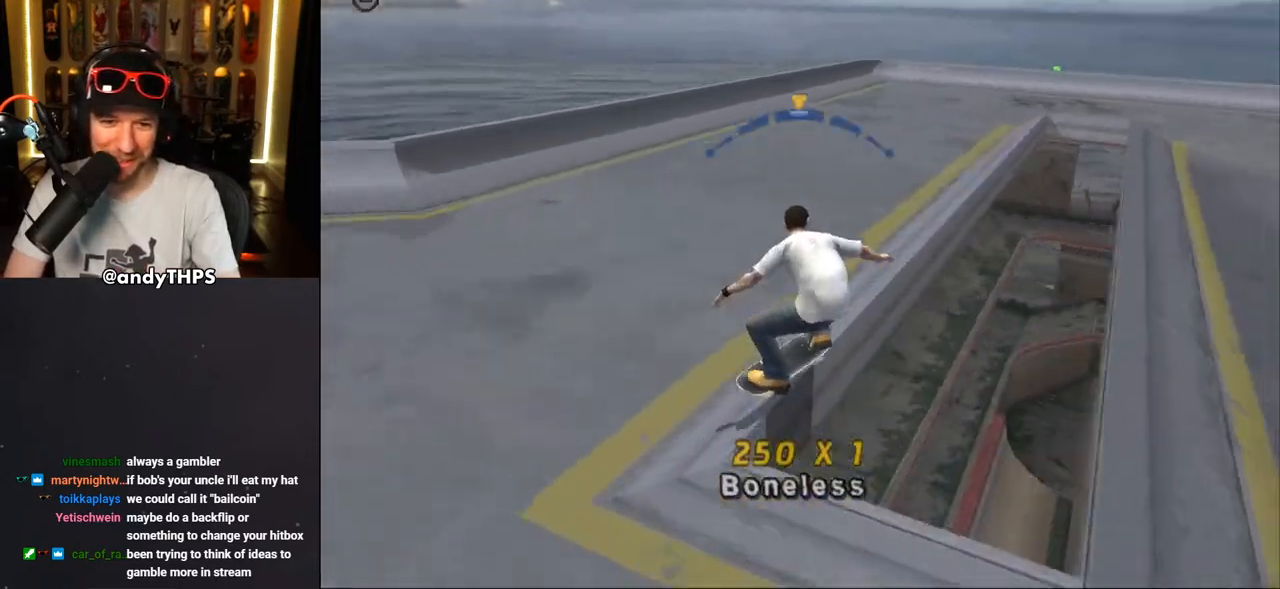
{"dt_ms": 500, "buttons": ["TRIANGLE"], "left_stick": "center", "right_stick": "center", "events": [[67, "CROSS", "down"], [67, "DPAD_UP", "down"], [83, "TRIANGLE", "up"], [133, "CROSS", "up"], [233, "DPAD_UP", "up"], [367, "DPAD_UP", "down"], [450, "DPAD_UP", "up"], [483, "TRIANGLE", "down"]]}
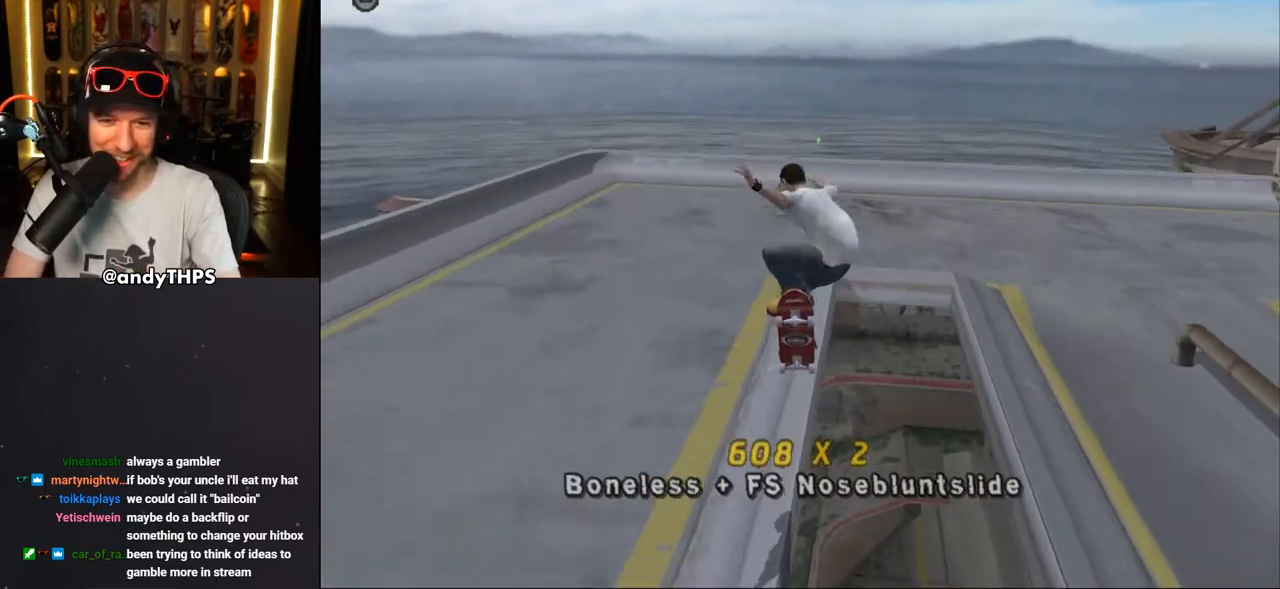
{"dt_ms": 500, "buttons": ["CROSS", "DPAD_DOWN", "DPAD_RIGHT"], "left_stick": "center", "right_stick": "center", "events": [[33, "DPAD_UP", "down"], [217, "DPAD_UP", "up"], [250, "TRIANGLE", "up"], [267, "CROSS", "down"], [433, "DPAD_RIGHT", "down"], [450, "DPAD_DOWN", "down"]]}
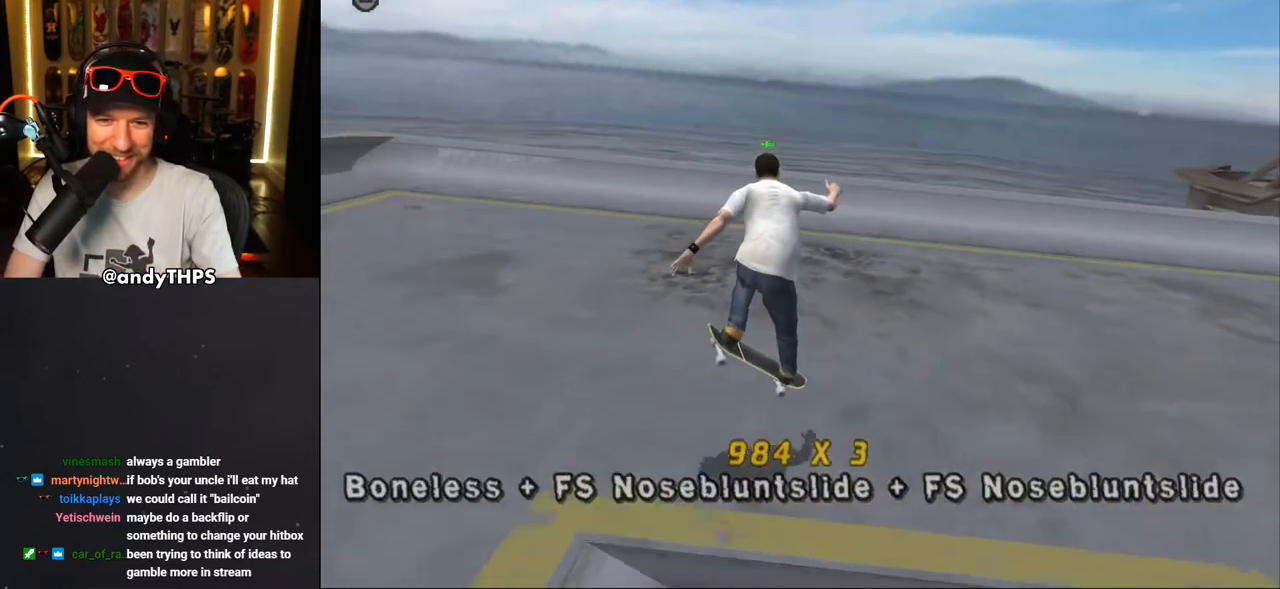
{"dt_ms": 500, "buttons": ["CROSS", "DPAD_RIGHT"], "left_stick": "center", "right_stick": "center", "events": [[267, "DPAD_DOWN", "up"], [283, "DPAD_RIGHT", "up"], [333, "DPAD_UP", "down"], [400, "DPAD_UP", "up"], [417, "DPAD_RIGHT", "down"]]}
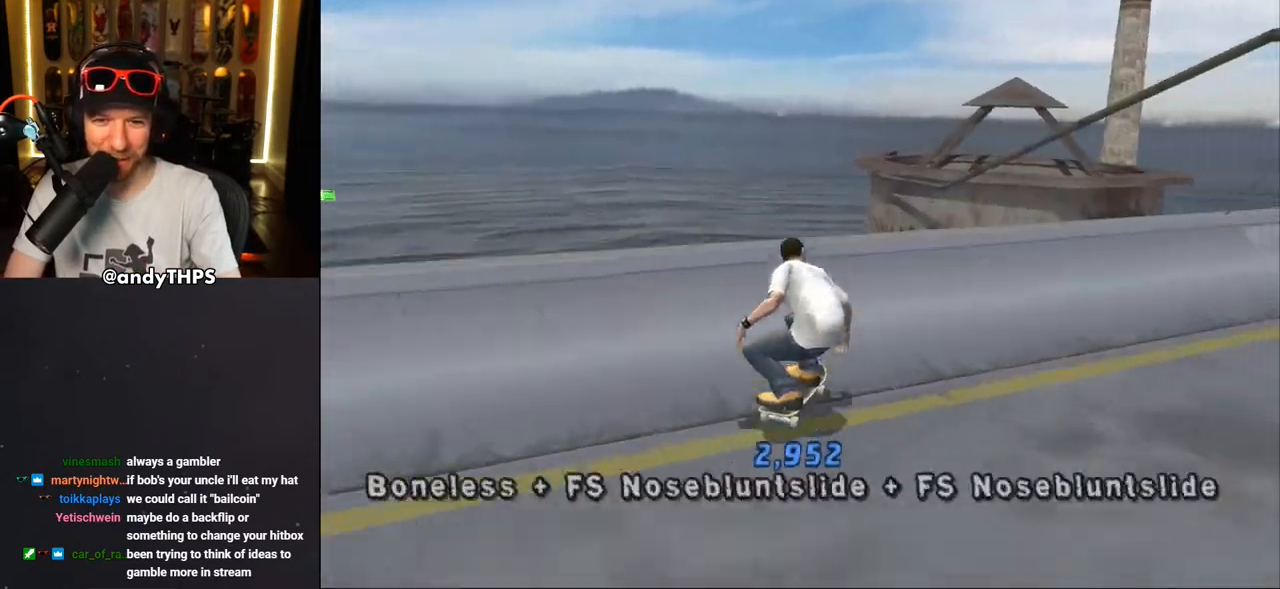
{"dt_ms": 500, "buttons": [], "left_stick": "center", "right_stick": "center", "events": [[50, "CROSS", "up"], [67, "TRIANGLE", "down"], [100, "DPAD_UP", "down"], [117, "DPAD_RIGHT", "up"], [183, "DPAD_UP", "up"], [217, "CROSS", "down"], [217, "TRIANGLE", "up"], [367, "DPAD_UP", "down"], [433, "DPAD_UP", "up"], [450, "CROSS", "up"]]}
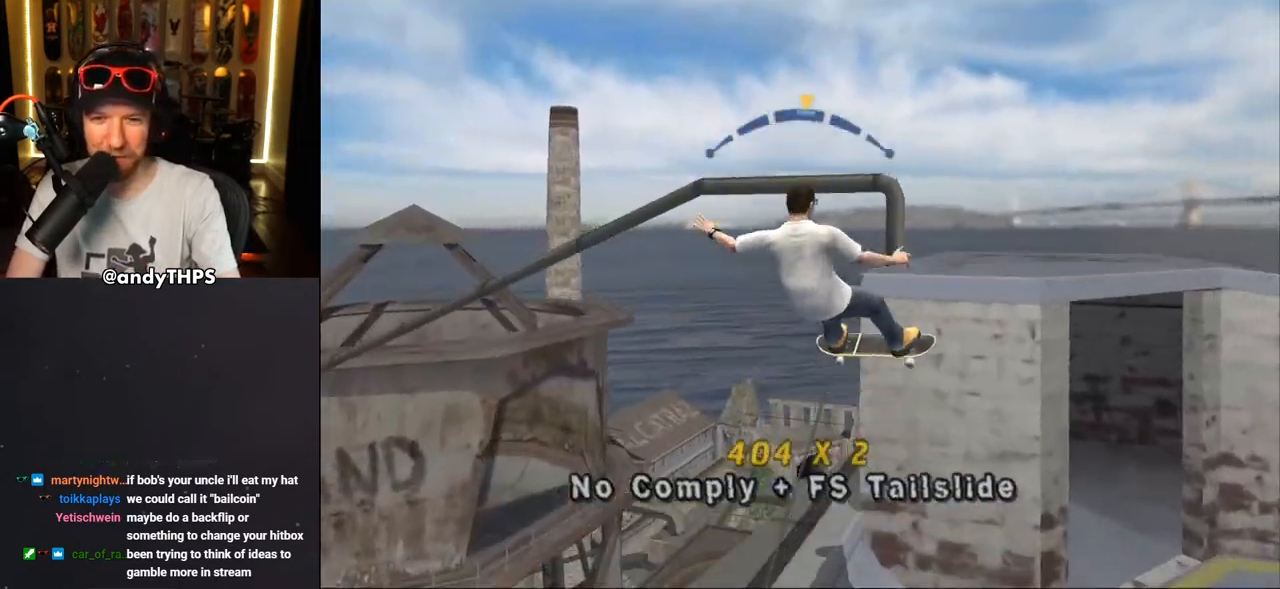
{"dt_ms": 500, "buttons": ["CROSS", "DPAD_UP"], "left_stick": "center", "right_stick": "center", "events": [[17, "DPAD_UP", "down"], [50, "CROSS", "down"], [83, "DPAD_UP", "up"], [167, "DPAD_UP", "down"], [250, "DPAD_UP", "up"], [317, "DPAD_UP", "down"], [400, "DPAD_UP", "up"], [483, "DPAD_UP", "down"]]}
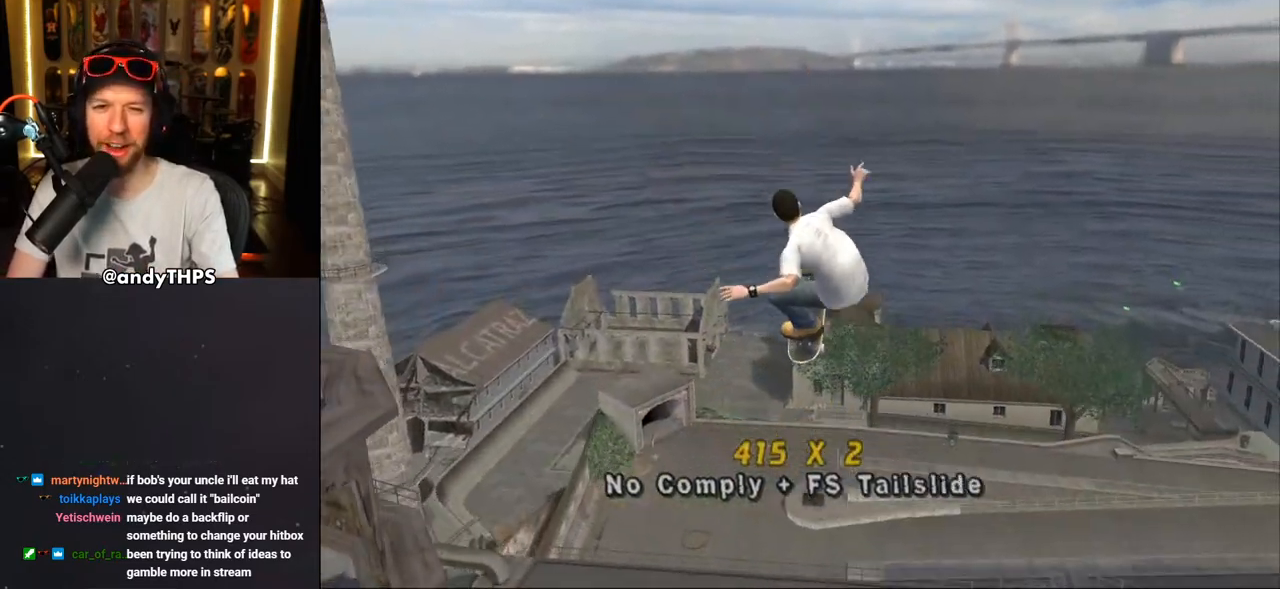
{"dt_ms": 500, "buttons": [], "left_stick": "center", "right_stick": "down-left", "events": [[17, "TRIANGLE", "down"], [50, "CROSS", "up"], [100, "CROSS", "down"], [350, "DPAD_UP", "up"], [383, "CROSS", "up"], [383, "TRIANGLE", "up"], [483, "right_stick", "down-left"]]}
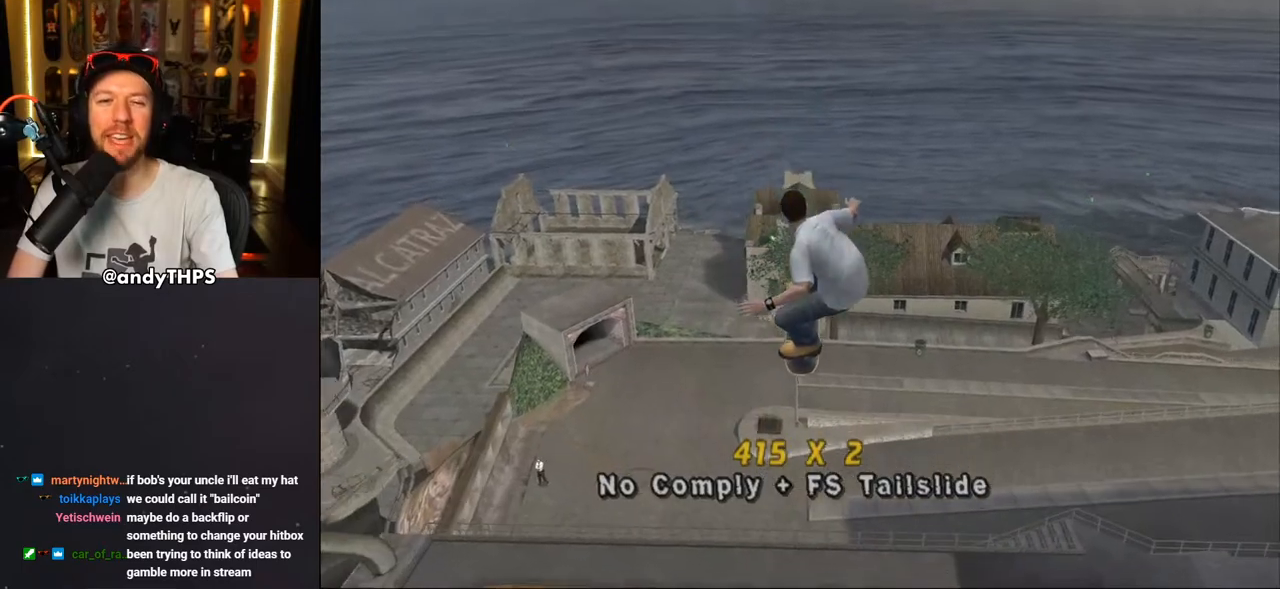
{"dt_ms": 500, "buttons": [], "left_stick": "center", "right_stick": "center", "events": [[50, "right_stick", "center"], [267, "DPAD_UP", "down"], [367, "DPAD_UP", "up"], [433, "DPAD_UP", "down"], [500, "DPAD_UP", "up"]]}
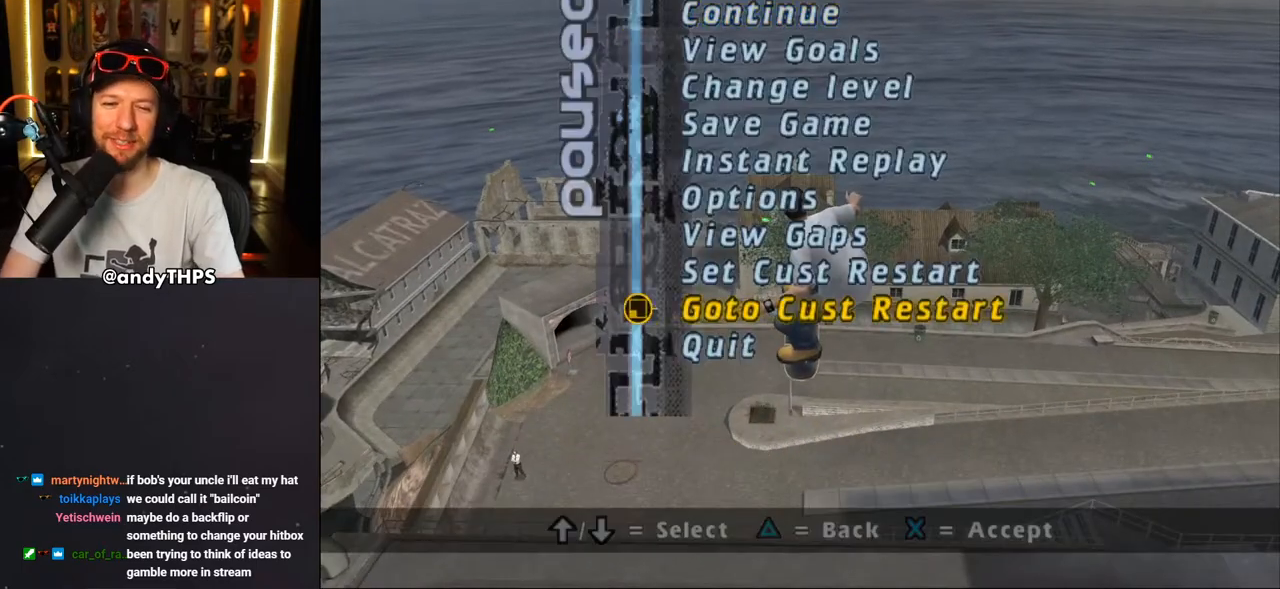
{"dt_ms": 500, "buttons": [], "left_stick": "center", "right_stick": "center", "events": [[133, "CROSS", "down"], [250, "CROSS", "up"]]}
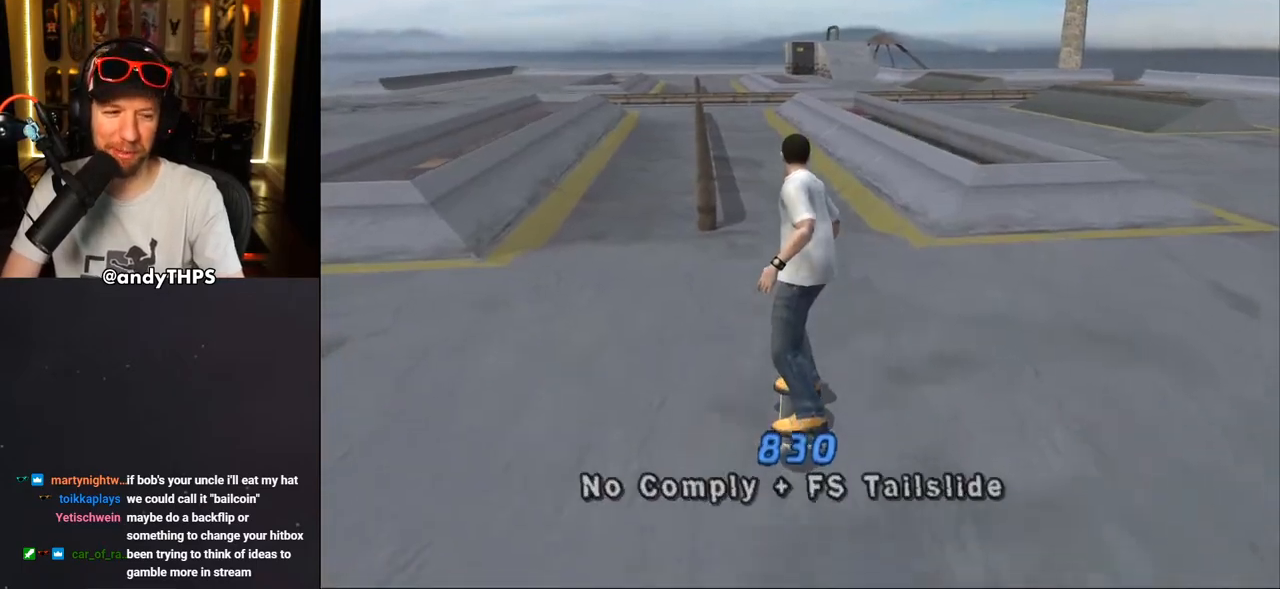
{"dt_ms": 500, "buttons": ["CROSS", "DPAD_UP", "DPAD_LEFT"], "left_stick": "center", "right_stick": "center", "events": [[233, "CROSS", "down"], [333, "DPAD_UP", "down"], [367, "DPAD_LEFT", "down"]]}
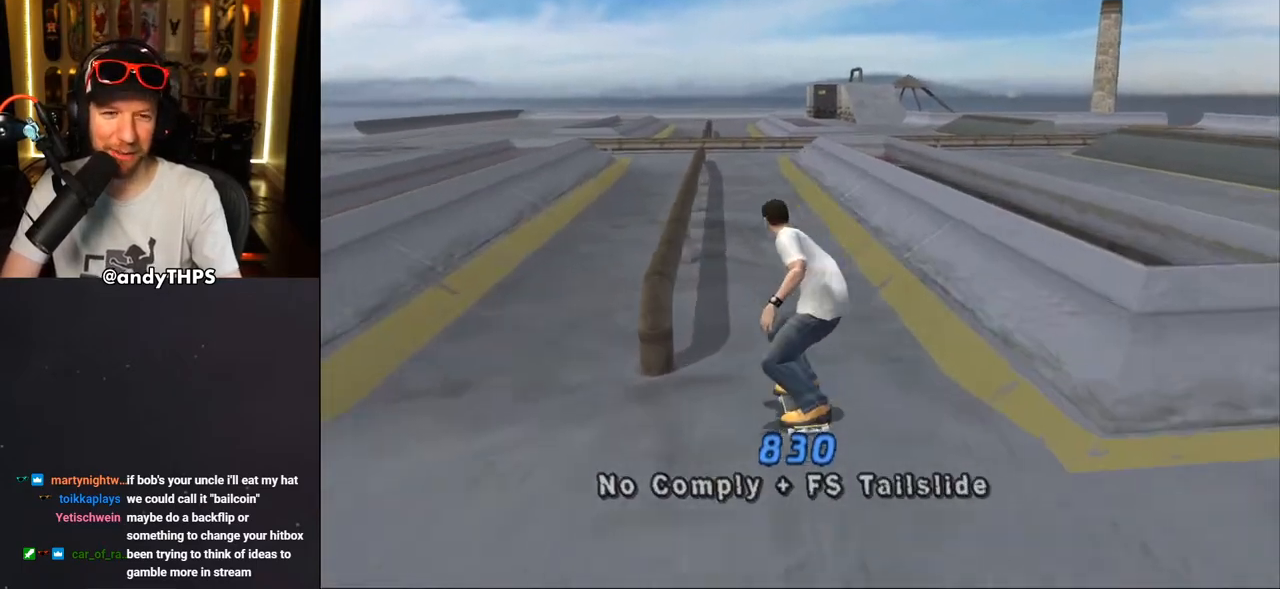
{"dt_ms": 500, "buttons": ["CROSS", "DPAD_UP"], "left_stick": "center", "right_stick": "center", "events": [[100, "DPAD_UP", "up"], [117, "DPAD_LEFT", "up"], [217, "CROSS", "up"], [233, "DPAD_RIGHT", "down"], [233, "TRIANGLE", "down"], [250, "DPAD_UP", "down"], [317, "DPAD_RIGHT", "up"], [367, "DPAD_UP", "up"], [433, "CROSS", "down"], [433, "TRIANGLE", "up"], [500, "DPAD_UP", "down"]]}
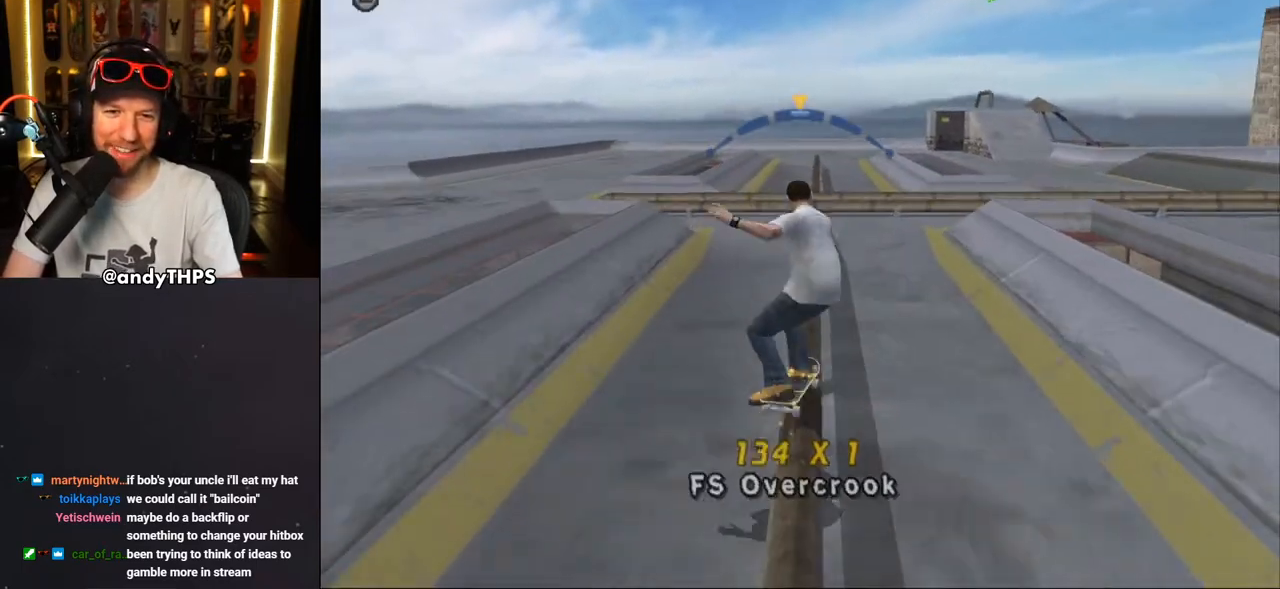
{"dt_ms": 1000, "buttons": ["CROSS"], "left_stick": "center", "right_stick": "center"}
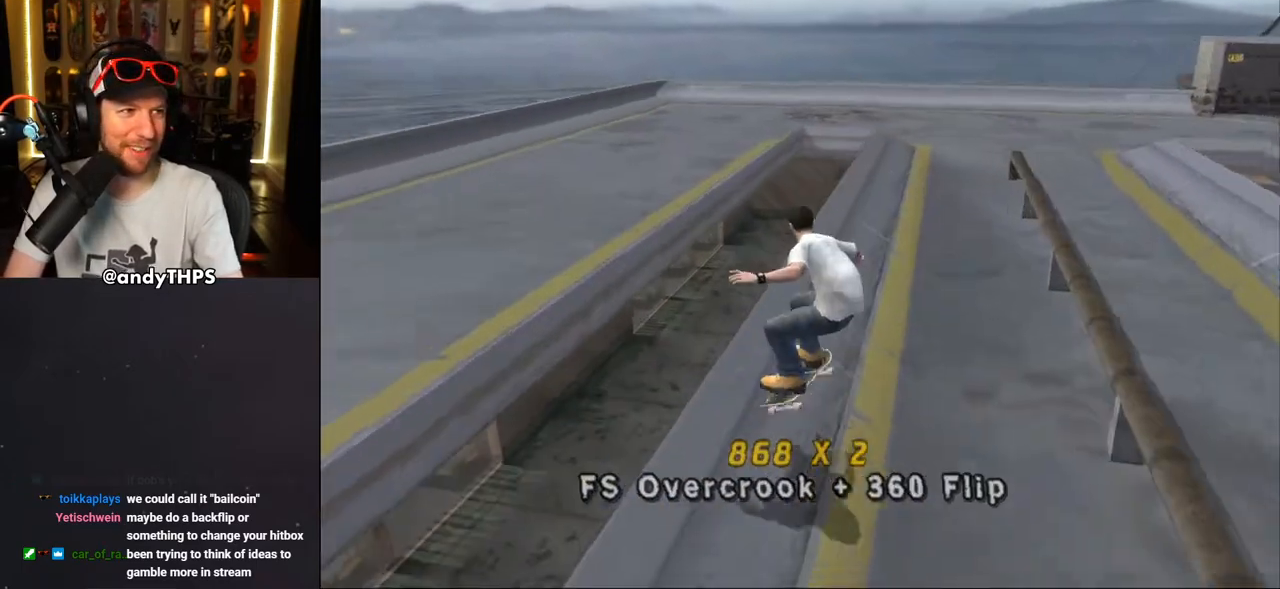
{"dt_ms": 500, "buttons": ["CROSS"], "left_stick": "center", "right_stick": "center", "events": [[50, "DPAD_UP", "down"], [83, "CROSS", "up"], [100, "TRIANGLE", "down"], [250, "DPAD_UP", "up"], [283, "CROSS", "down"], [283, "TRIANGLE", "up"], [317, "CROSS", "up"], [433, "CROSS", "down"]]}
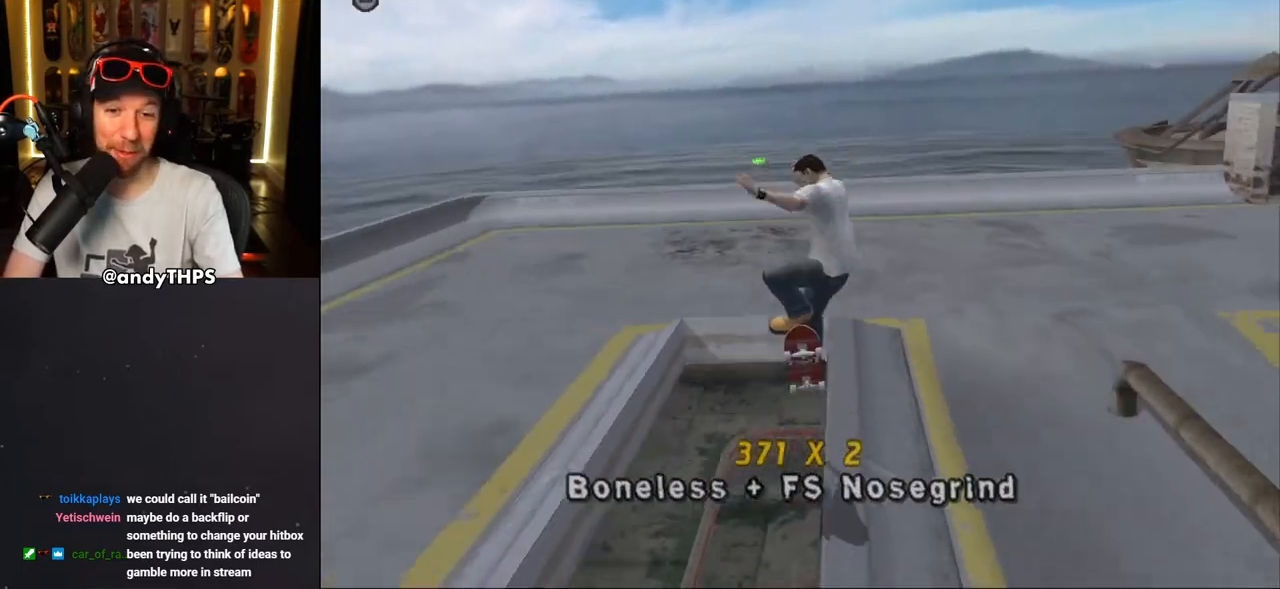
{"dt_ms": 500, "buttons": ["CROSS", "DPAD_DOWN", "DPAD_RIGHT"], "left_stick": "center", "right_stick": "center", "events": [[17, "CROSS", "up"], [67, "CROSS", "down"], [200, "DPAD_UP", "down"], [283, "DPAD_UP", "up"], [333, "R1", "down"], [383, "DPAD_UP", "down"], [400, "DPAD_RIGHT", "down"], [417, "DPAD_UP", "up"], [417, "R1", "up"], [450, "DPAD_DOWN", "down"]]}
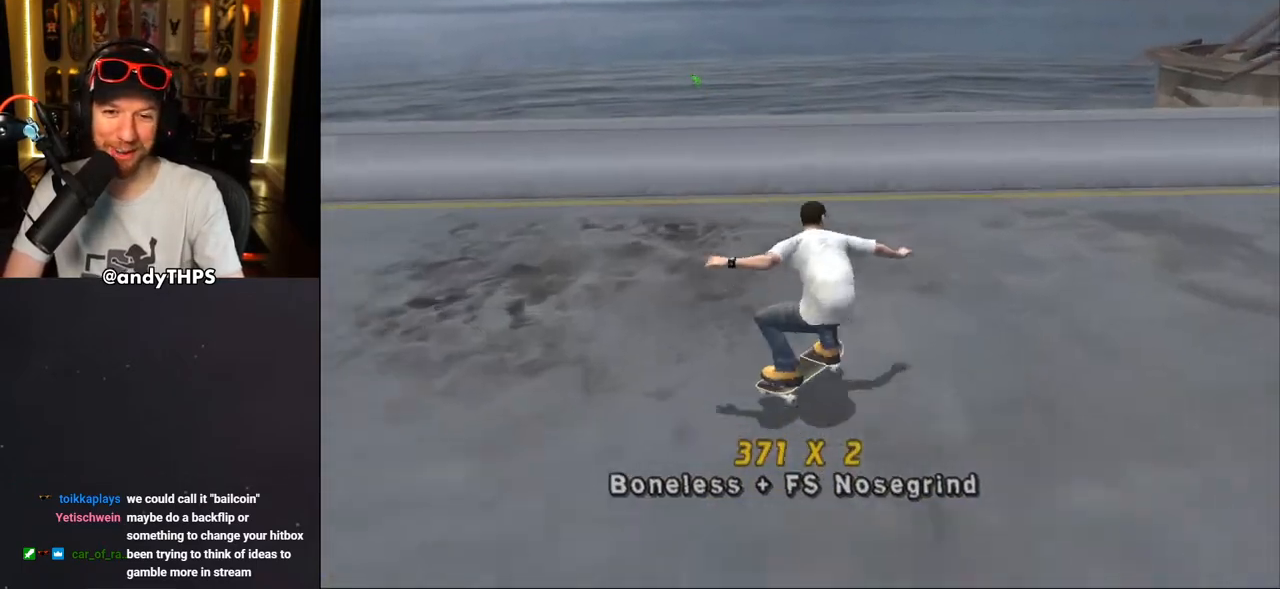
{"dt_ms": 500, "buttons": ["TRIANGLE"], "left_stick": "center", "right_stick": "center"}
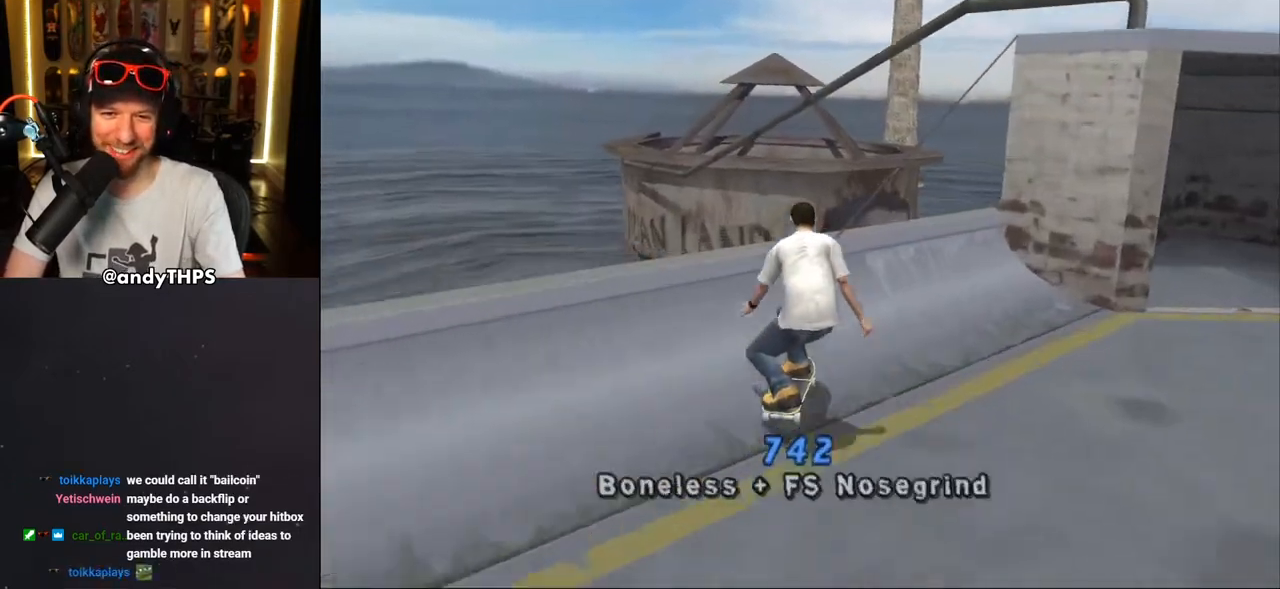
{"dt_ms": 500, "buttons": ["CROSS"], "left_stick": "center", "right_stick": "center", "events": [[83, "CROSS", "down"], [83, "DPAD_UP", "down"], [100, "TRIANGLE", "up"], [167, "CROSS", "up"], [167, "DPAD_UP", "up"], [200, "DPAD_UP", "down"], [250, "CROSS", "down"], [317, "CROSS", "up"], [367, "CROSS", "down"], [400, "DPAD_UP", "up"]]}
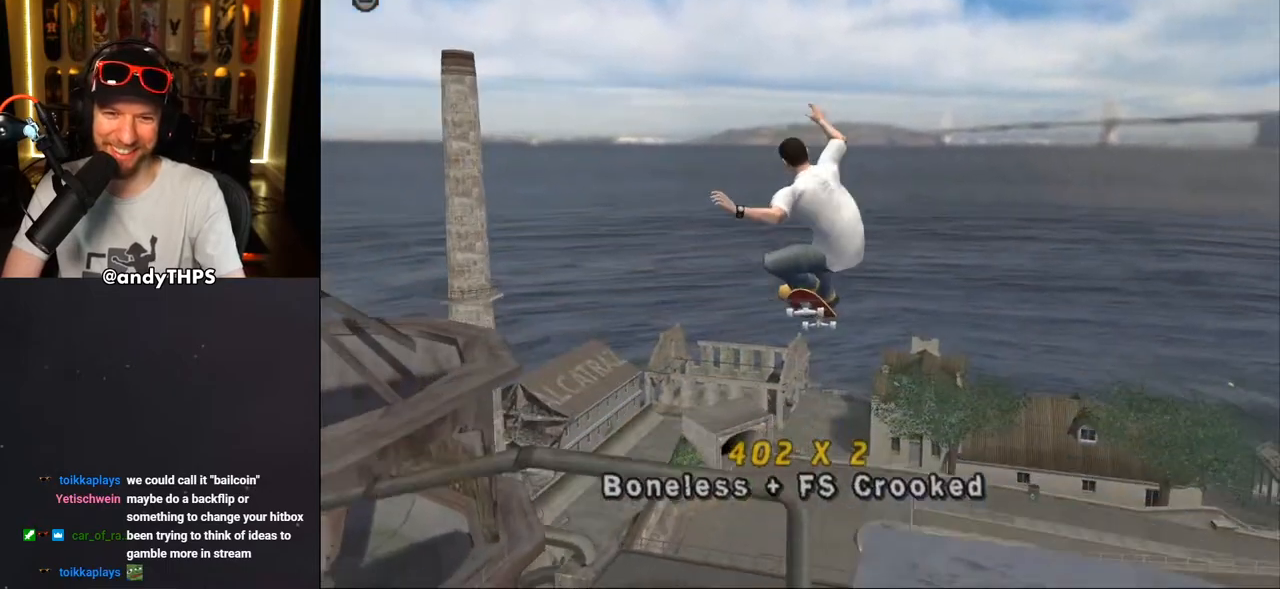
{"dt_ms": 500, "buttons": [], "left_stick": "center", "right_stick": "down", "events": [[367, "CROSS", "up"], [450, "right_stick", "down"]]}